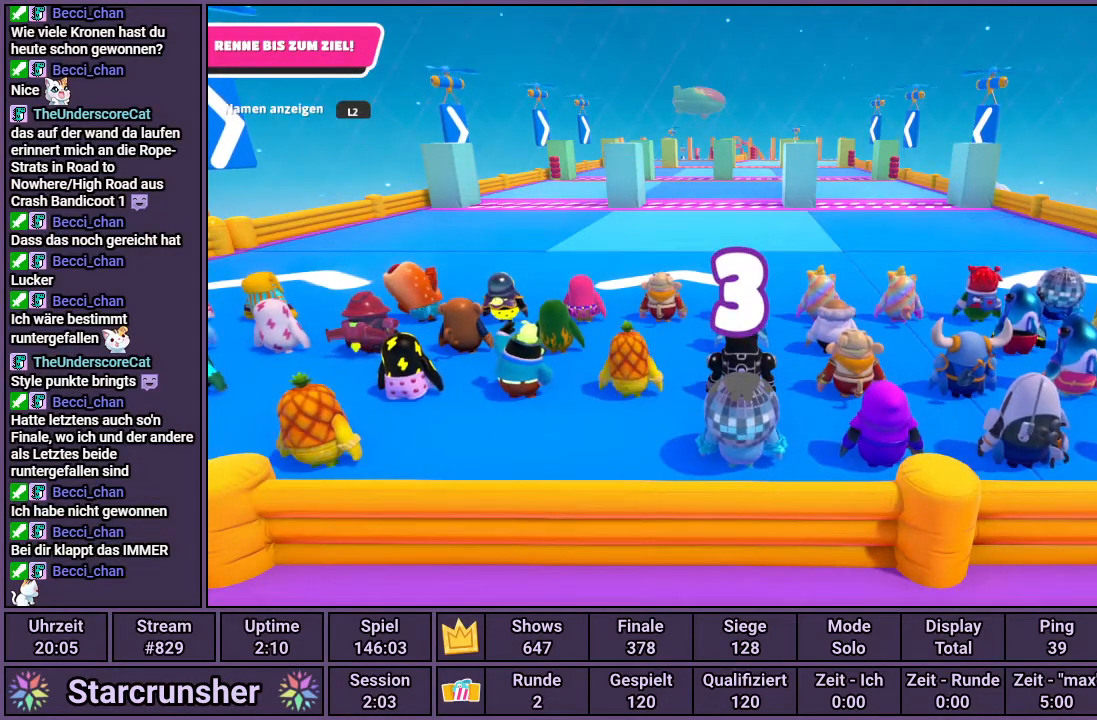
Gameplay with a controller (PlayStation layout); each line is a JSON object with the inputs held at the frame after it. "events" lists button and stick changes between this image and that frame as [ms after this image, input, new state], when the widget could be followed in between.
{"buttons": [], "left_stick": "center", "right_stick": "up", "events": [[100, "right_stick", "up"]]}
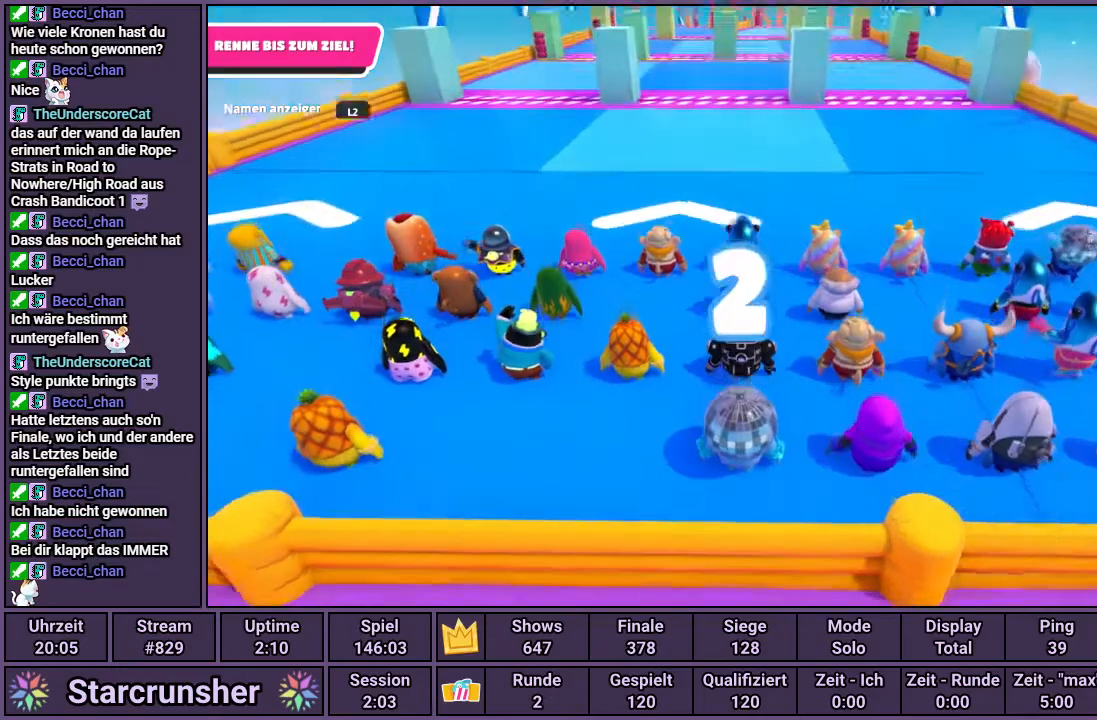
{"buttons": [], "left_stick": "center", "right_stick": "center", "events": [[117, "right_stick", "center"]]}
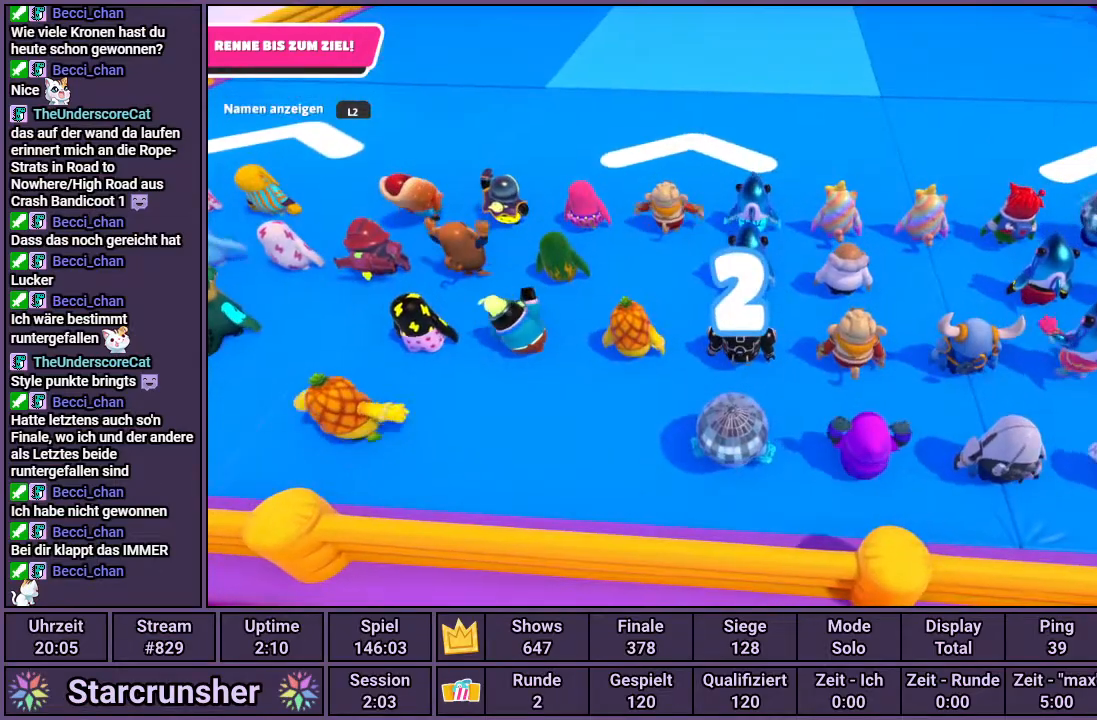
{"buttons": [], "left_stick": "up", "right_stick": "center", "events": [[133, "right_stick", "down"], [333, "right_stick", "center"], [383, "left_stick", "up"]]}
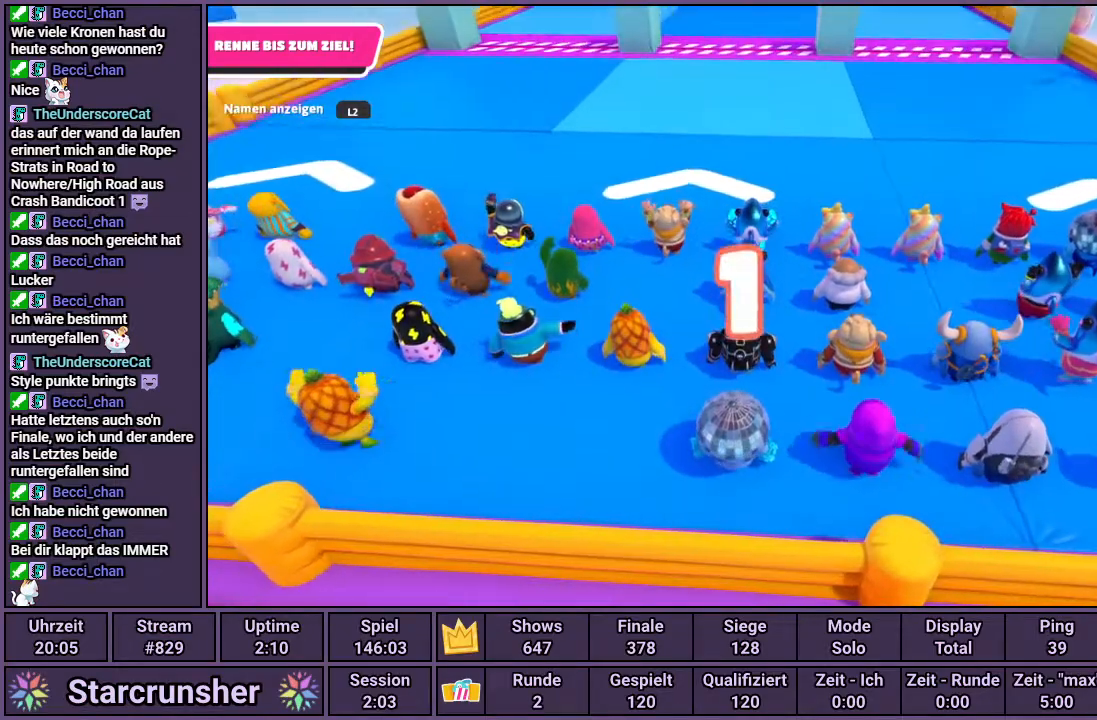
{"buttons": [], "left_stick": "up", "right_stick": "center", "events": [[133, "right_stick", "down"], [200, "right_stick", "center"]]}
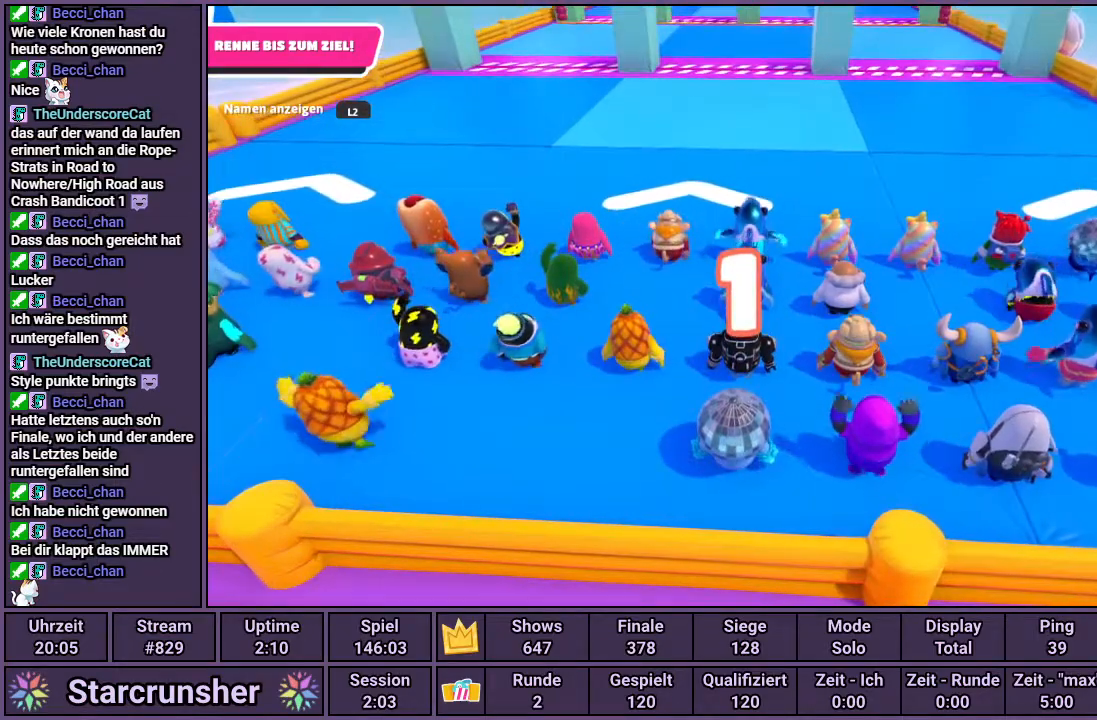
{"buttons": [], "left_stick": "up", "right_stick": "center", "events": [[267, "right_stick", "down-right"], [317, "right_stick", "center"]]}
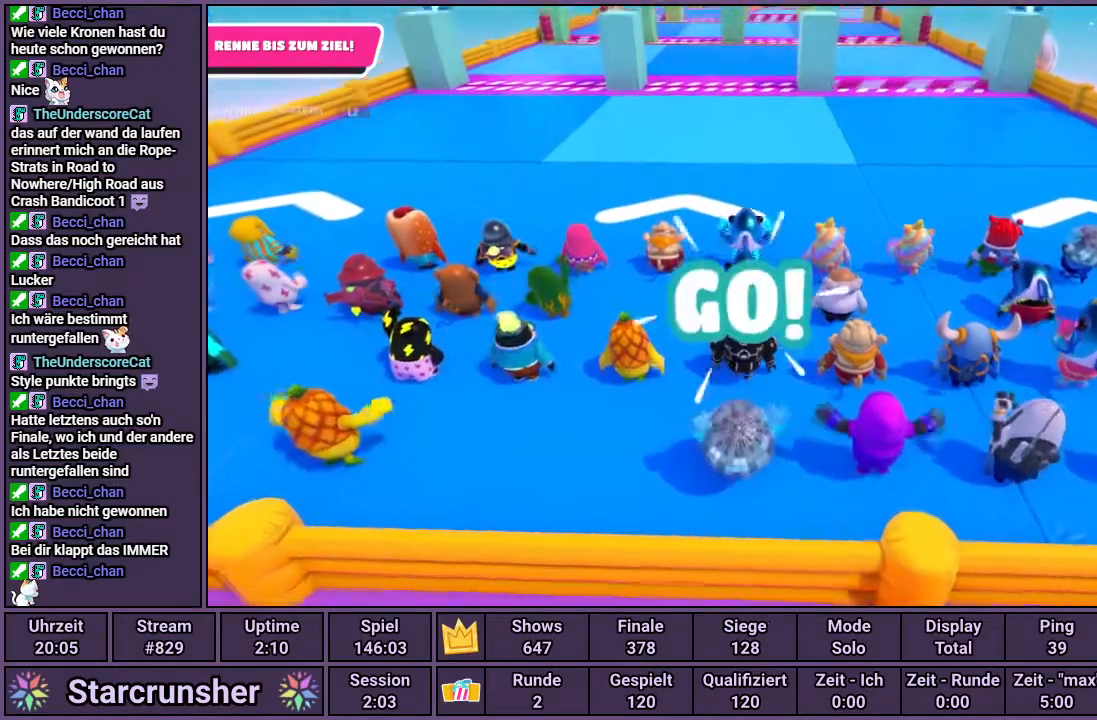
{"buttons": [], "left_stick": "up", "right_stick": "center", "events": []}
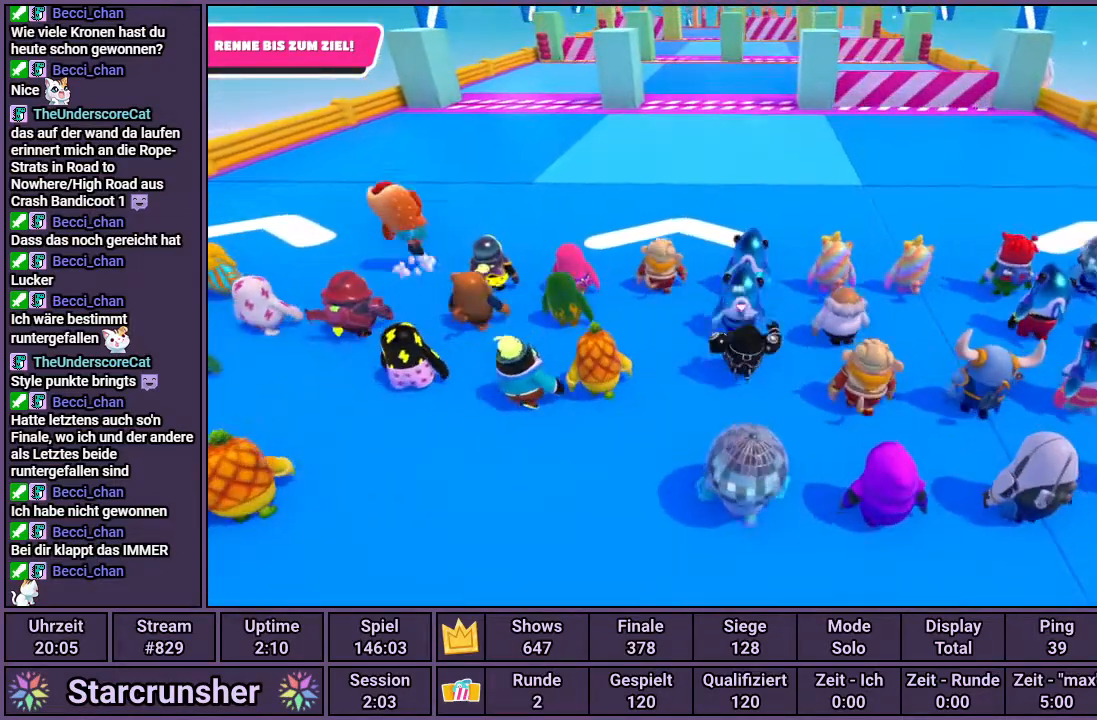
{"buttons": [], "left_stick": "up", "right_stick": "center", "events": []}
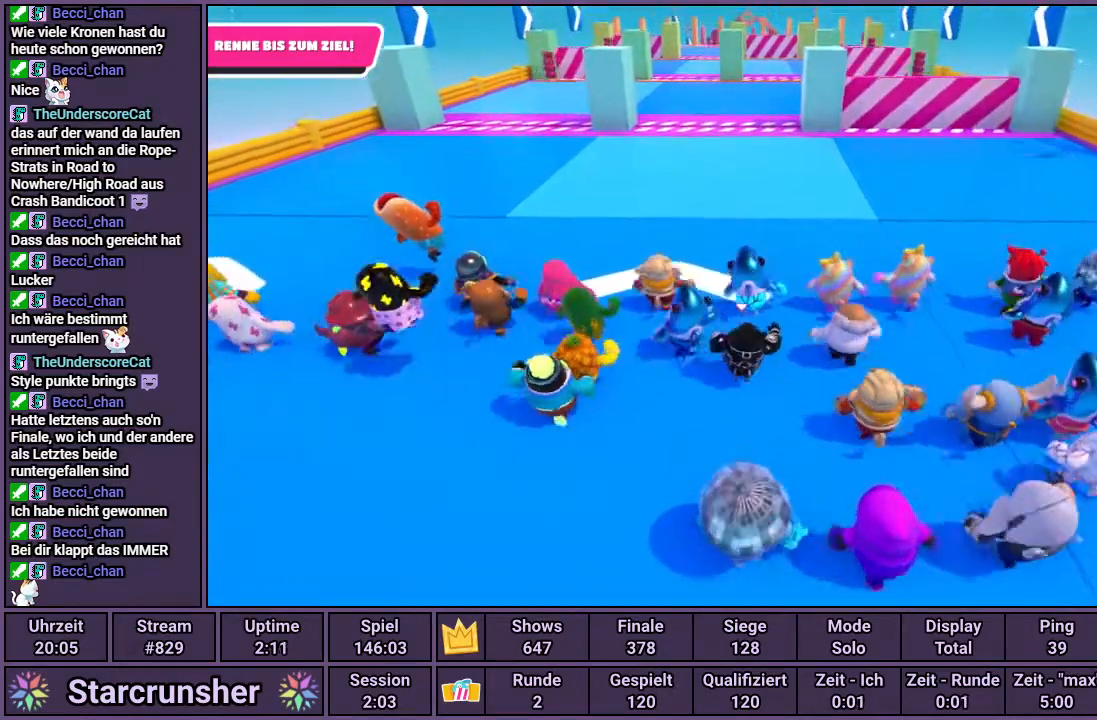
{"buttons": [], "left_stick": "up", "right_stick": "center", "events": []}
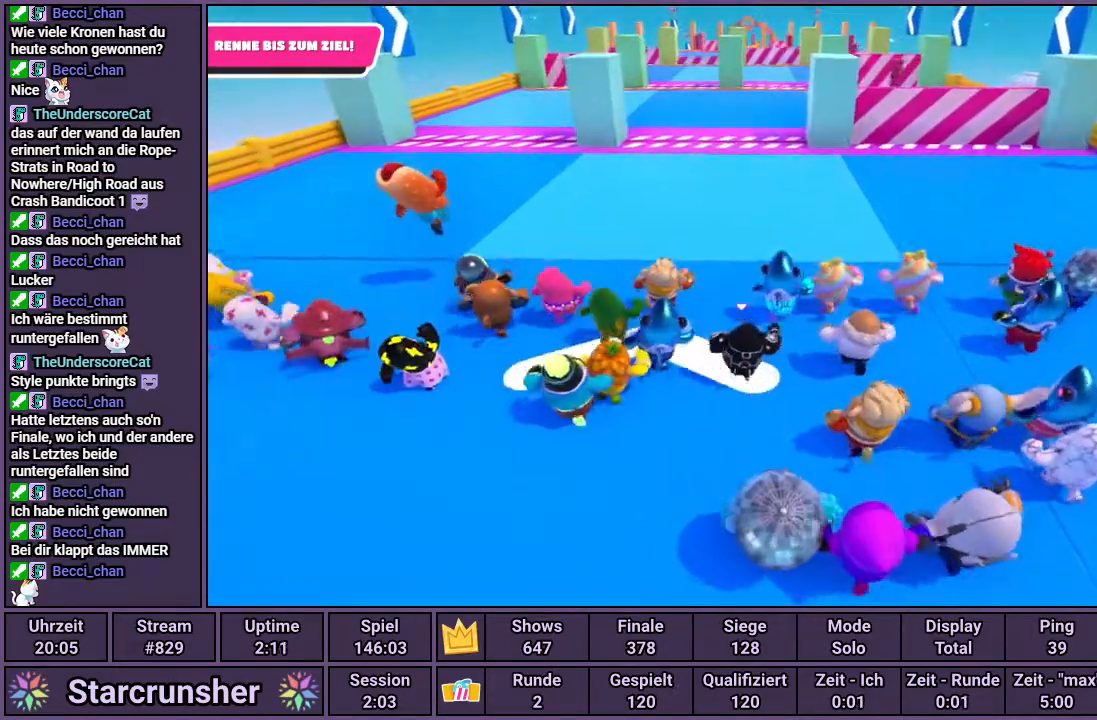
{"buttons": [], "left_stick": "up", "right_stick": "center", "events": []}
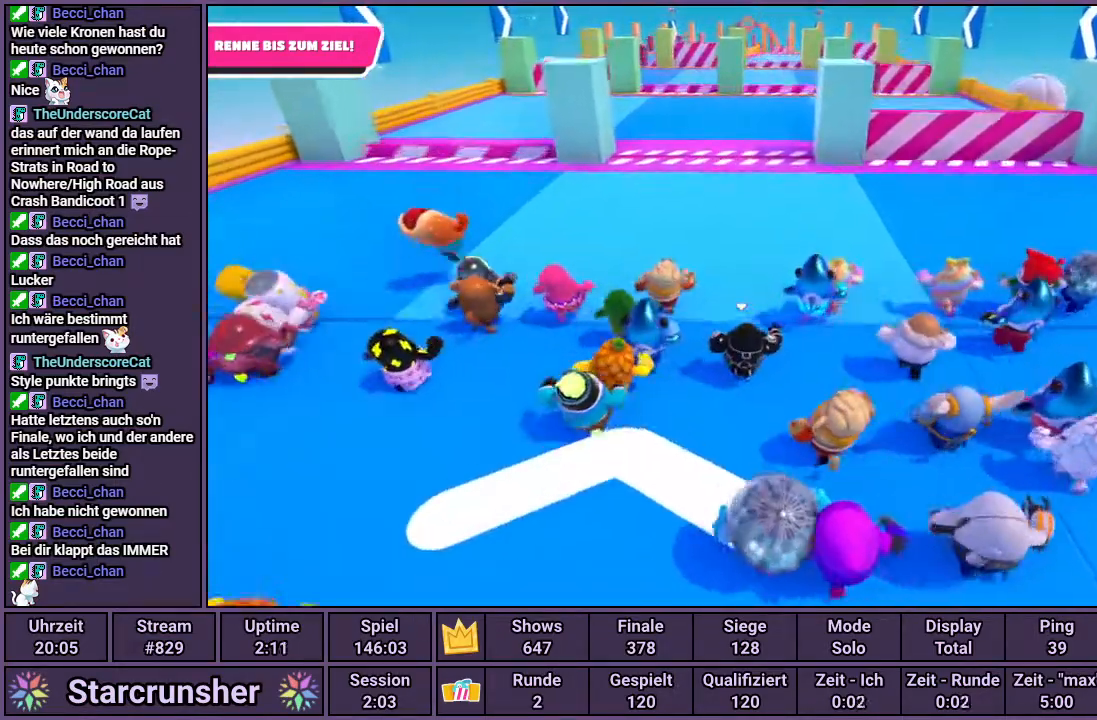
{"buttons": [], "left_stick": "up", "right_stick": "center", "events": []}
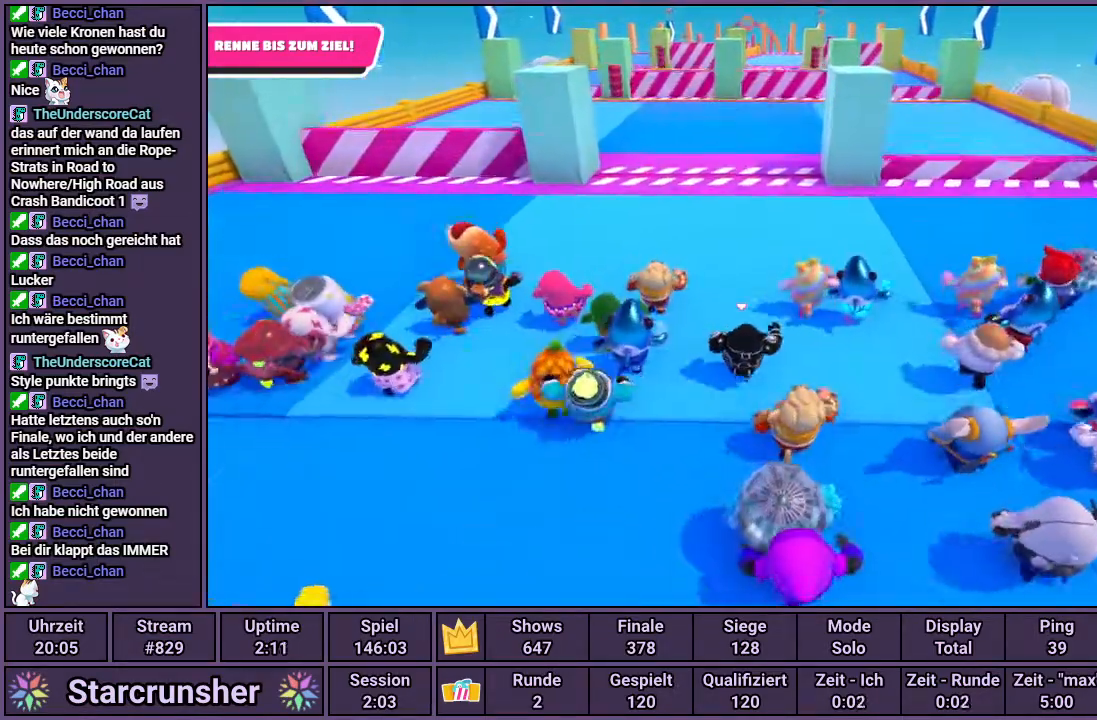
{"buttons": [], "left_stick": "up", "right_stick": "center", "events": []}
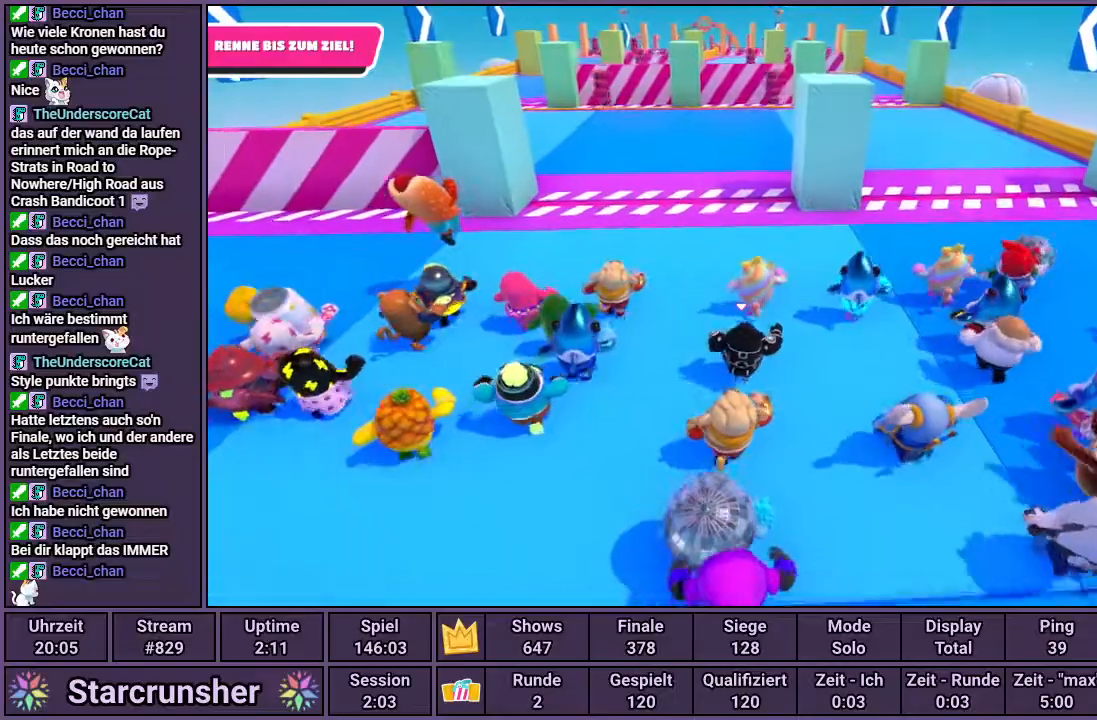
{"buttons": [], "left_stick": "up", "right_stick": "center", "events": []}
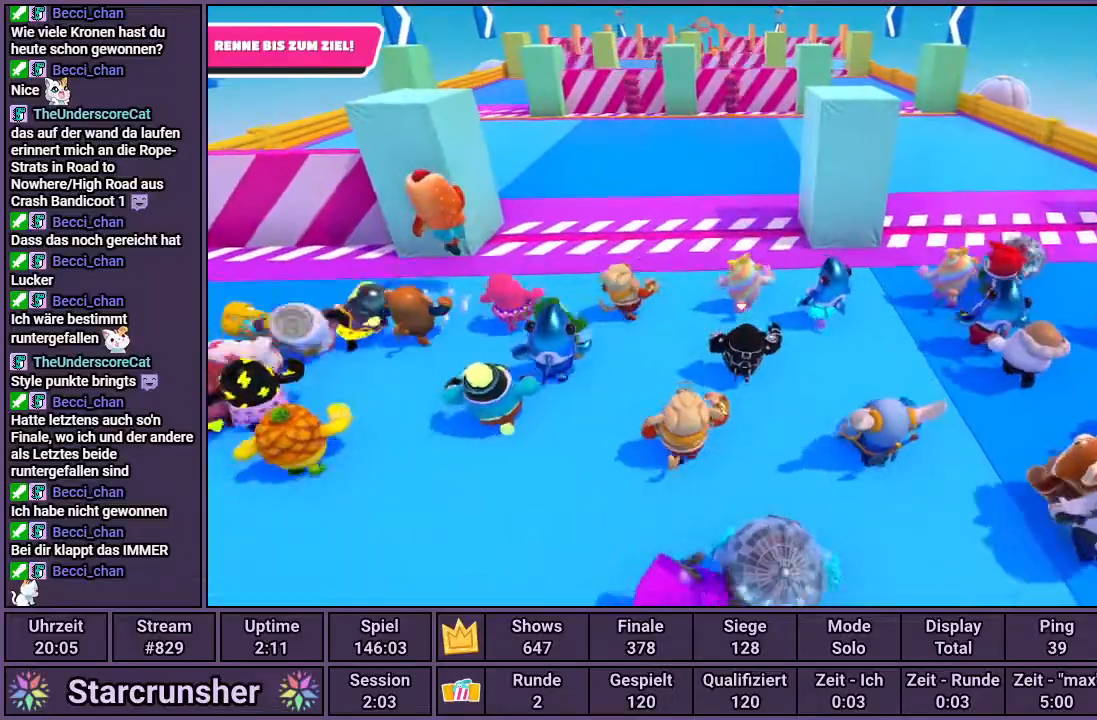
{"buttons": [], "left_stick": "up", "right_stick": "center", "events": []}
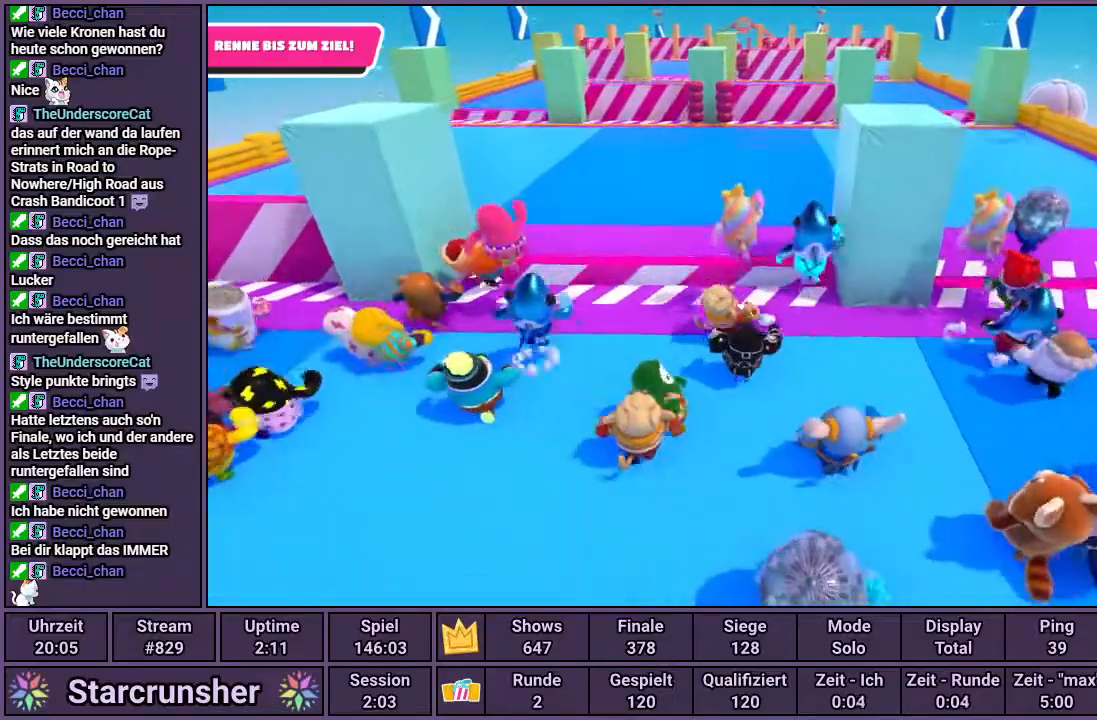
{"buttons": [], "left_stick": "up", "right_stick": "center", "events": [[250, "CROSS", "down"], [500, "CROSS", "up"]]}
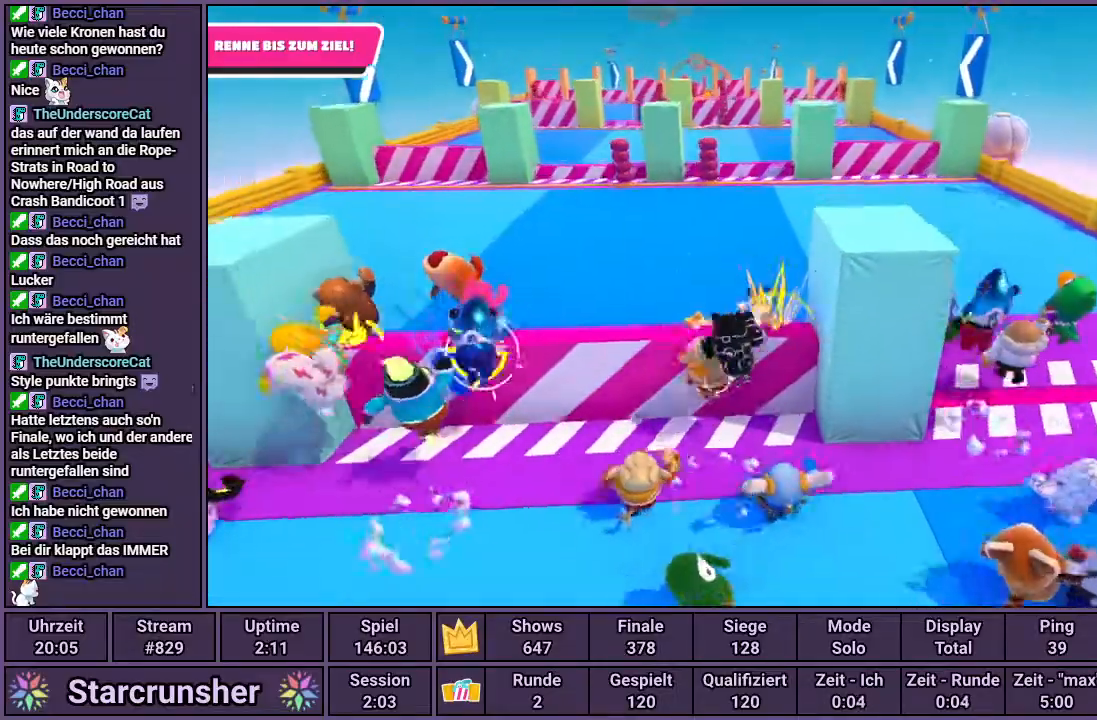
{"buttons": [], "left_stick": "up", "right_stick": "center", "events": [[50, "SQUARE", "down"], [300, "SQUARE", "up"]]}
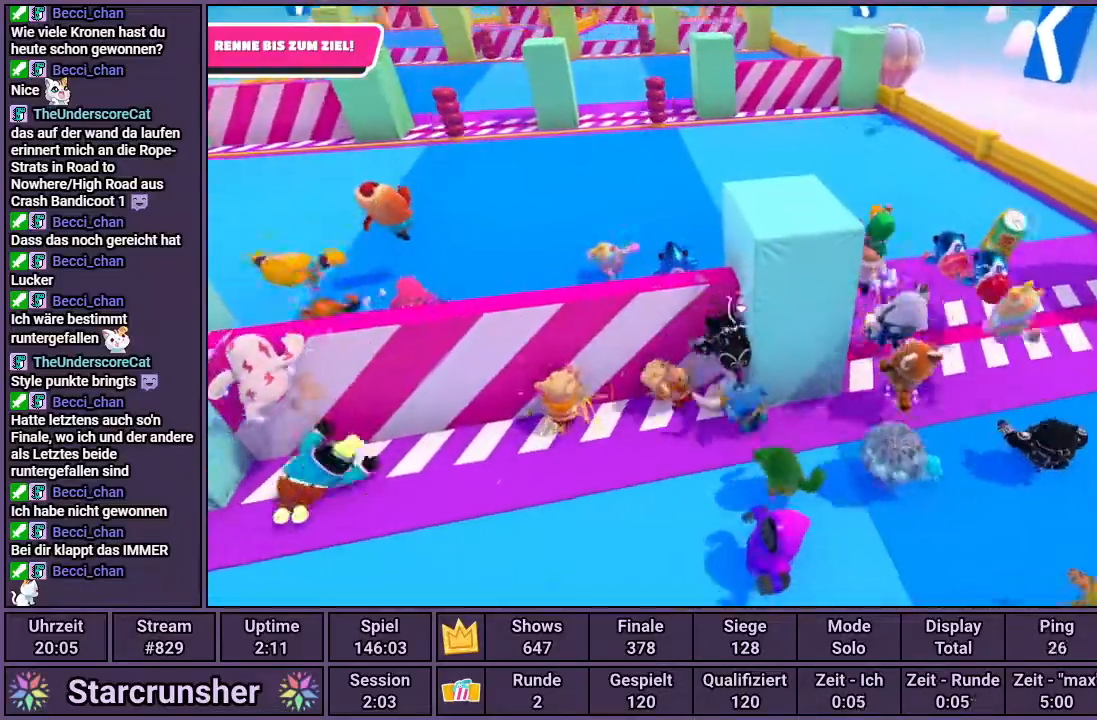
{"buttons": [], "left_stick": "down-left", "right_stick": "center", "events": [[83, "left_stick", "center"], [233, "left_stick", "down-left"]]}
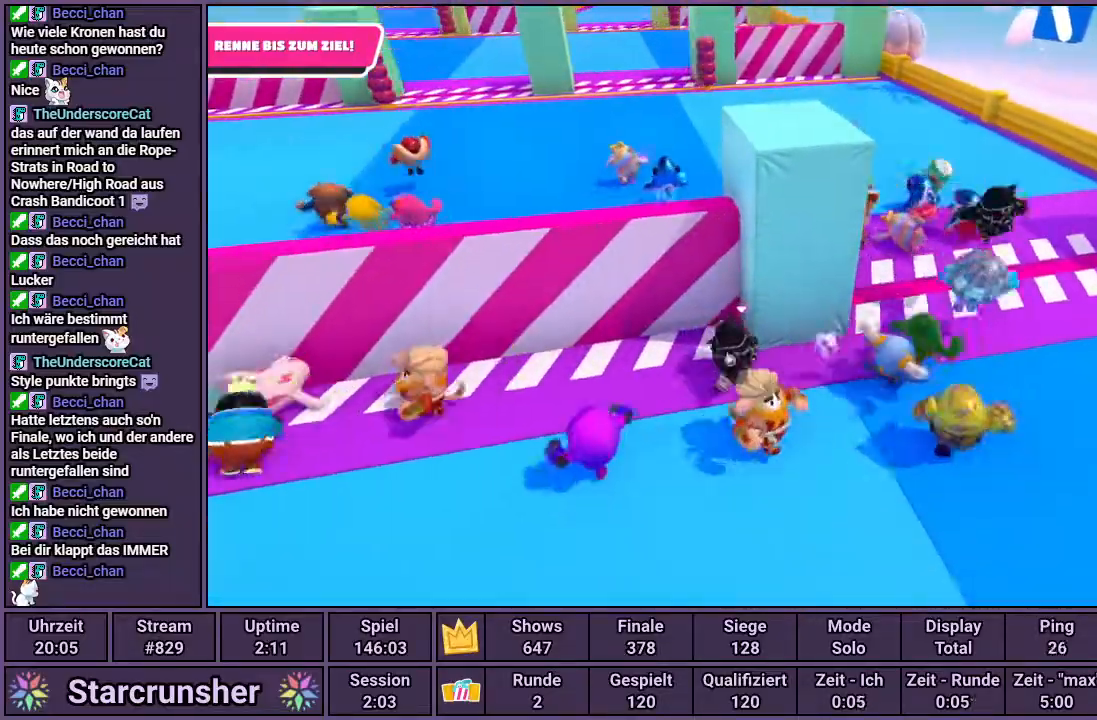
{"buttons": [], "left_stick": "up", "right_stick": "center", "events": [[200, "left_stick", "left"], [367, "left_stick", "up"]]}
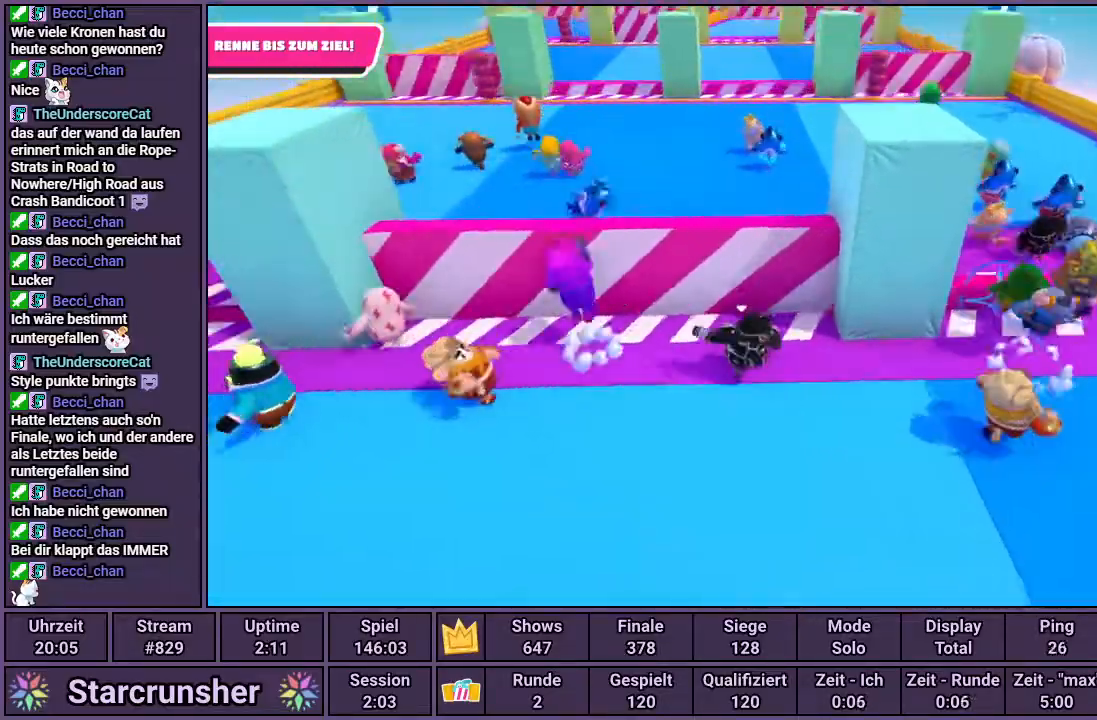
{"buttons": [], "left_stick": "up", "right_stick": "center", "events": [[150, "CROSS", "down"], [283, "CROSS", "up"]]}
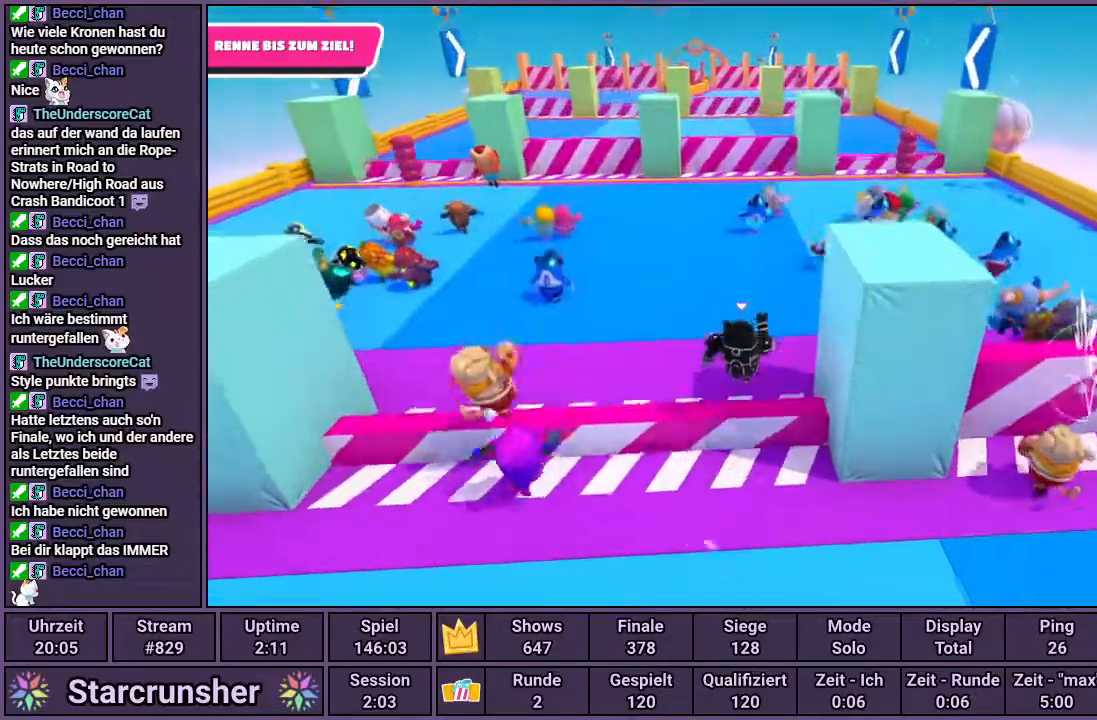
{"buttons": [], "left_stick": "up", "right_stick": "center", "events": []}
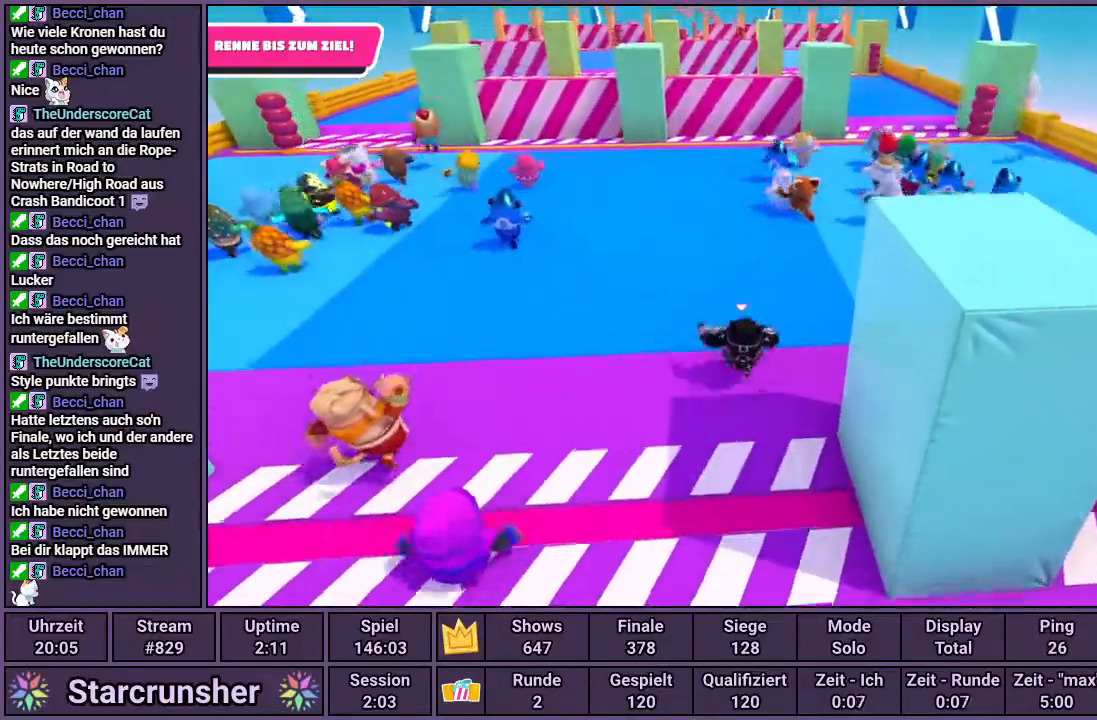
{"buttons": [], "left_stick": "up", "right_stick": "center", "events": [[333, "right_stick", "down-left"], [417, "right_stick", "center"]]}
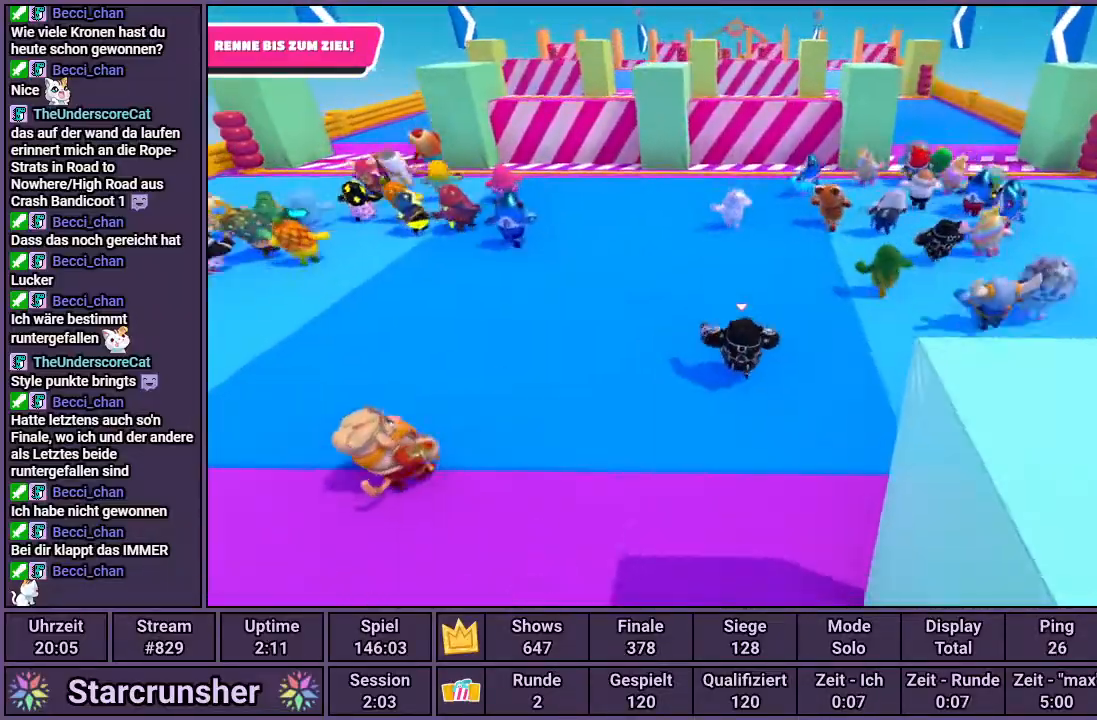
{"buttons": [], "left_stick": "up", "right_stick": "center", "events": []}
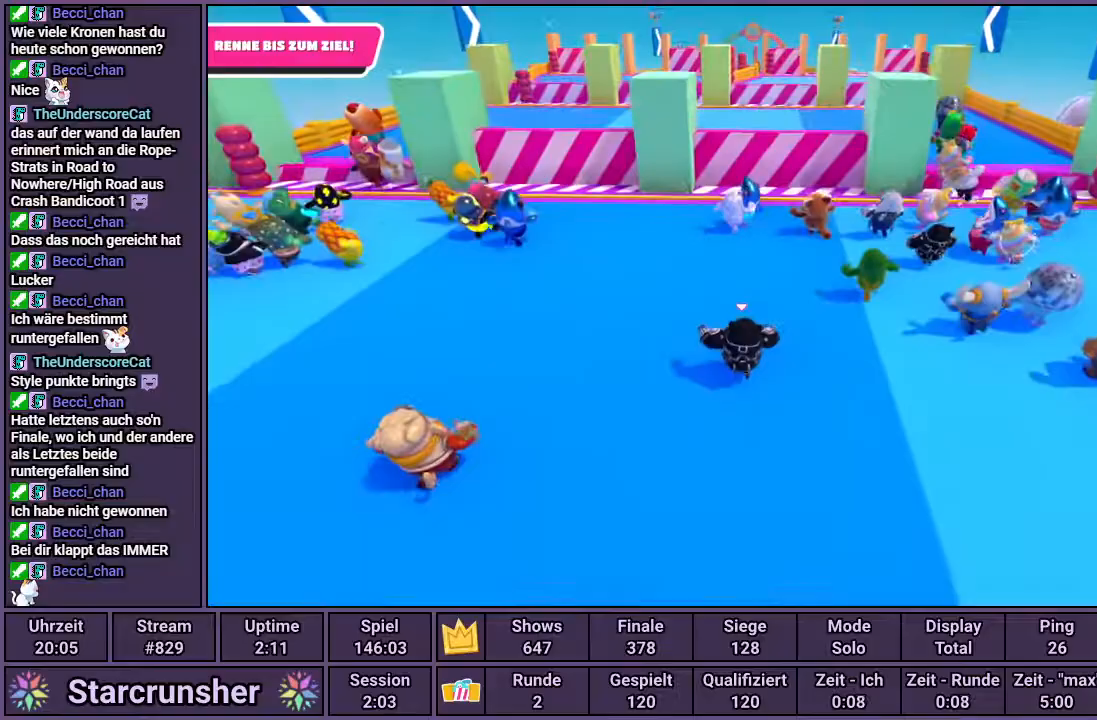
{"buttons": [], "left_stick": "up", "right_stick": "center", "events": []}
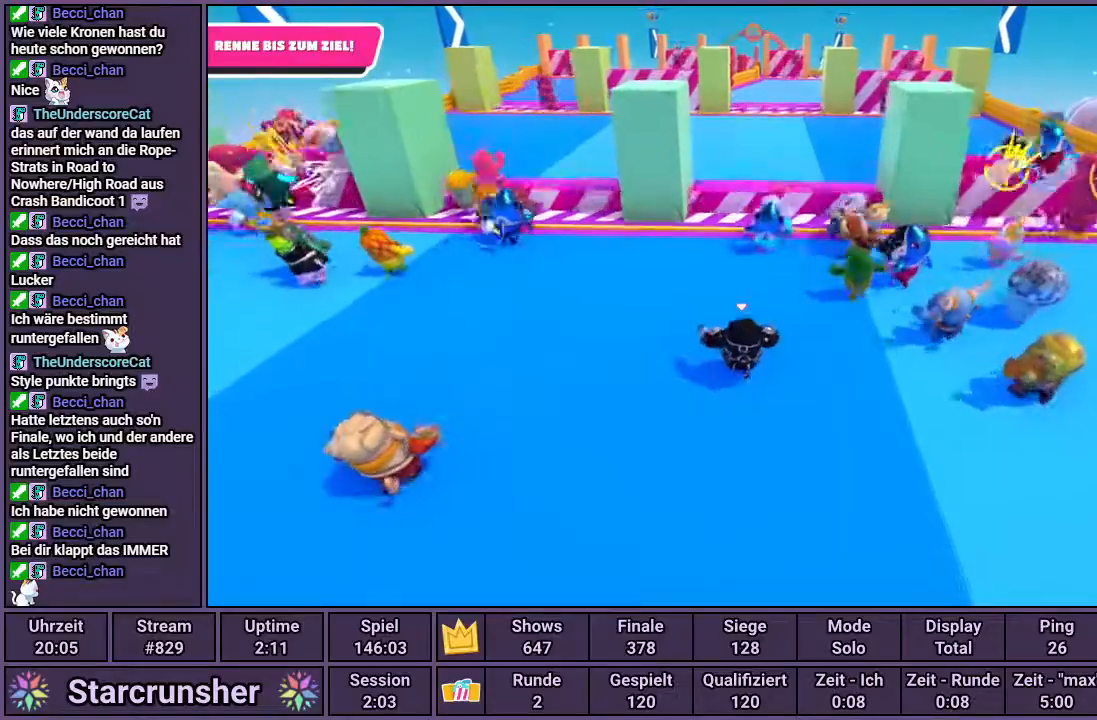
{"buttons": [], "left_stick": "up", "right_stick": "center", "events": []}